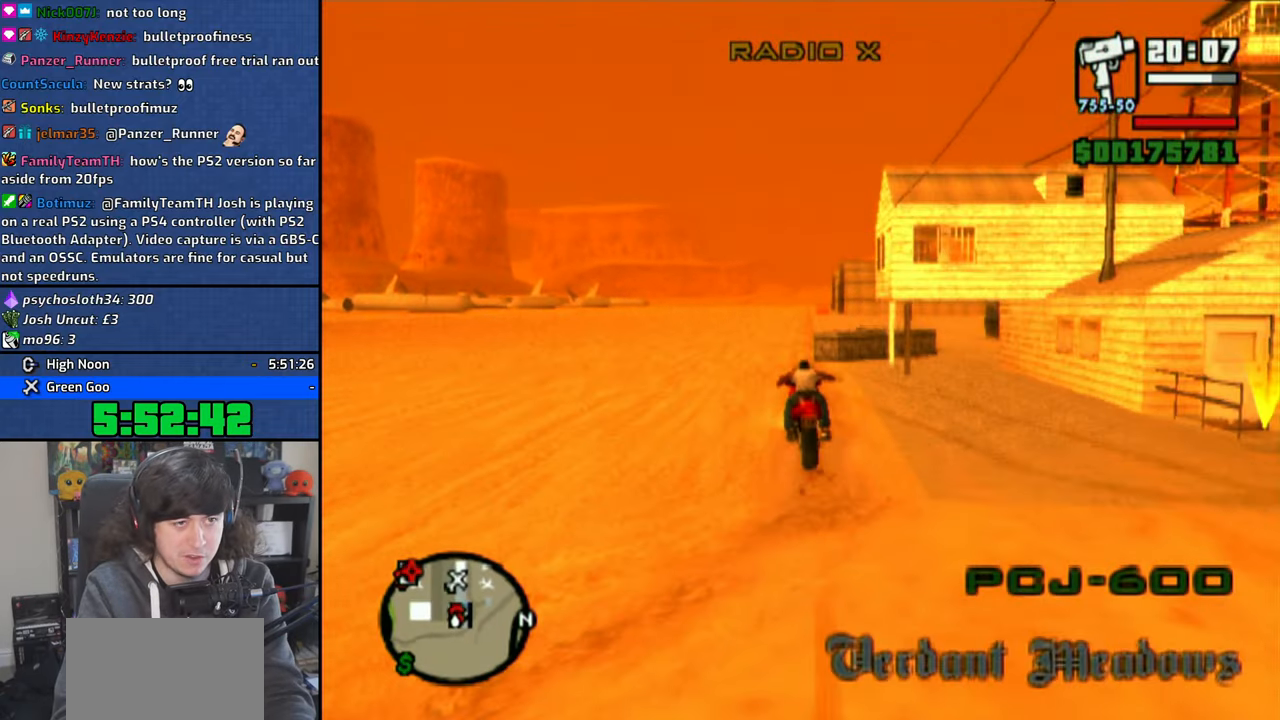
Gameplay with a controller (PlayStation layout); each line is a JSON object with the inputs held at the frame after it. "events" lists button and stick changes between this image and that frame as [ms after this image, input, new state], when the widget could be followed in between.
{"buttons": ["CROSS"], "left_stick": "right", "right_stick": "center", "events": [[16, "left_stick", "center"], [116, "left_stick", "up"], [216, "left_stick", "center"], [333, "left_stick", "up"], [416, "left_stick", "right"]]}
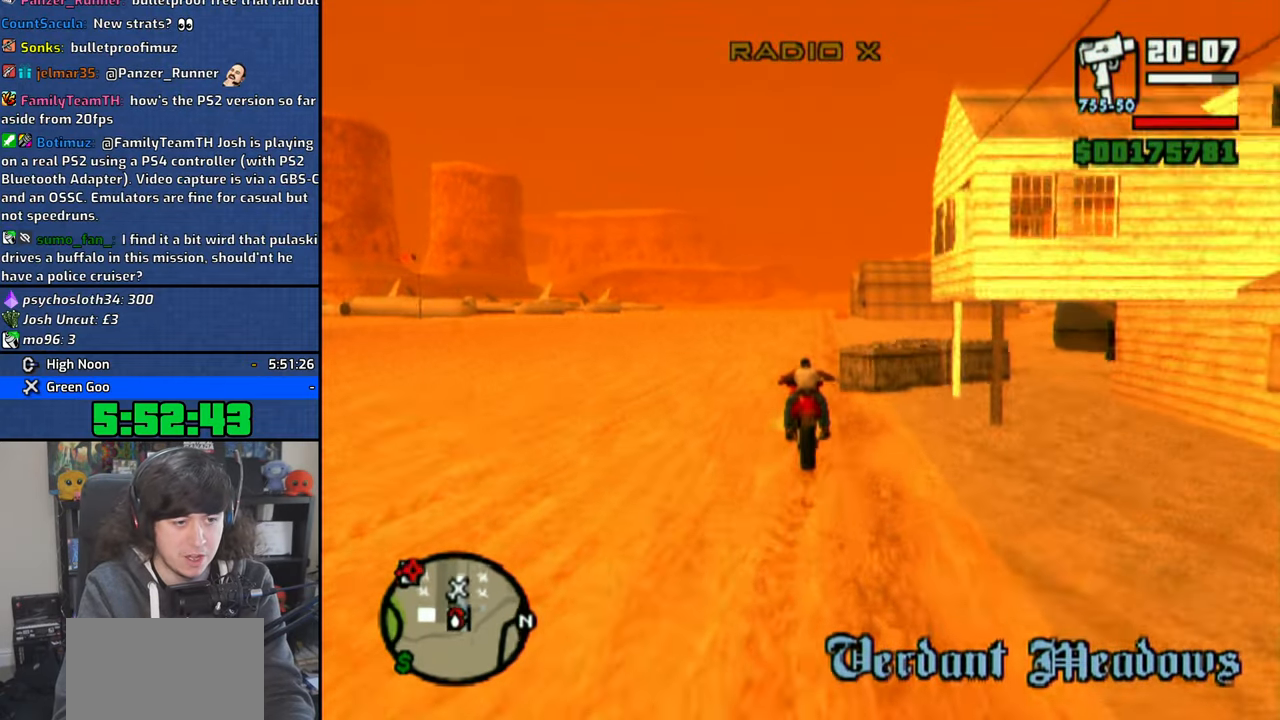
{"buttons": ["CROSS"], "left_stick": "right", "right_stick": "center", "events": [[200, "left_stick", "up"], [300, "left_stick", "center"], [383, "left_stick", "up"], [500, "left_stick", "right"]]}
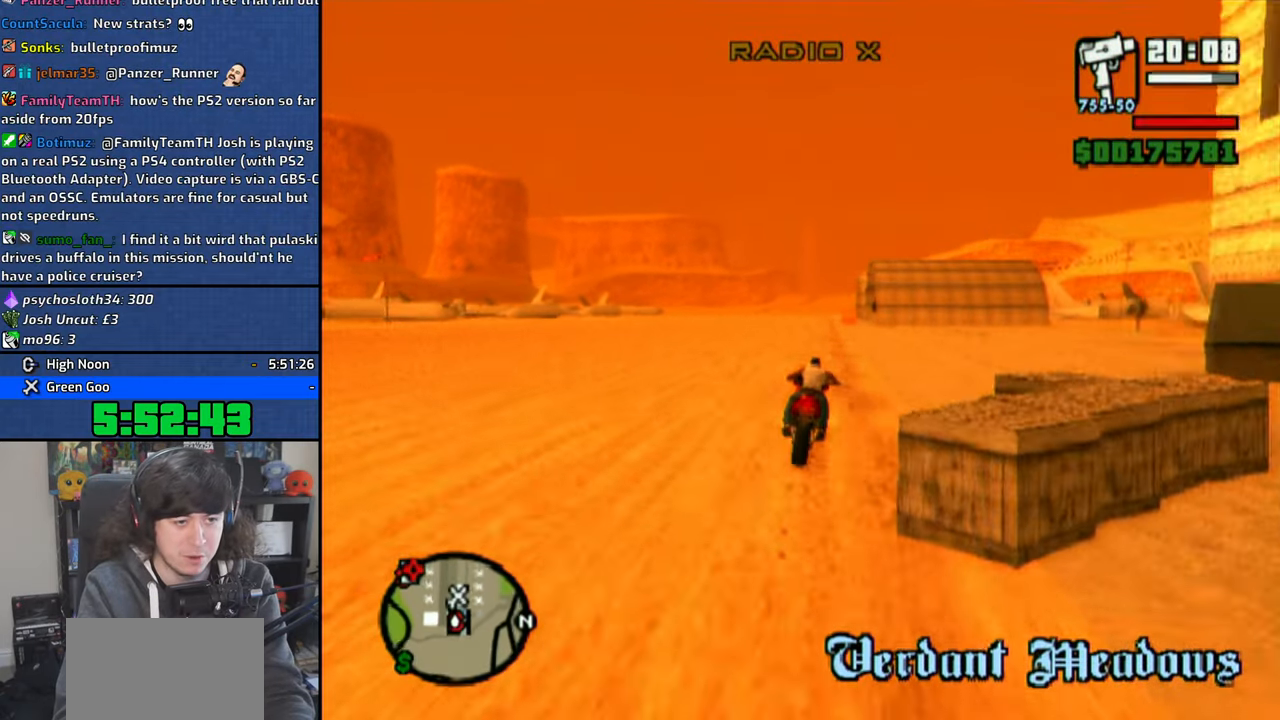
{"buttons": ["CROSS"], "left_stick": "up", "right_stick": "center", "events": [[50, "left_stick", "up-right"], [283, "left_stick", "up"]]}
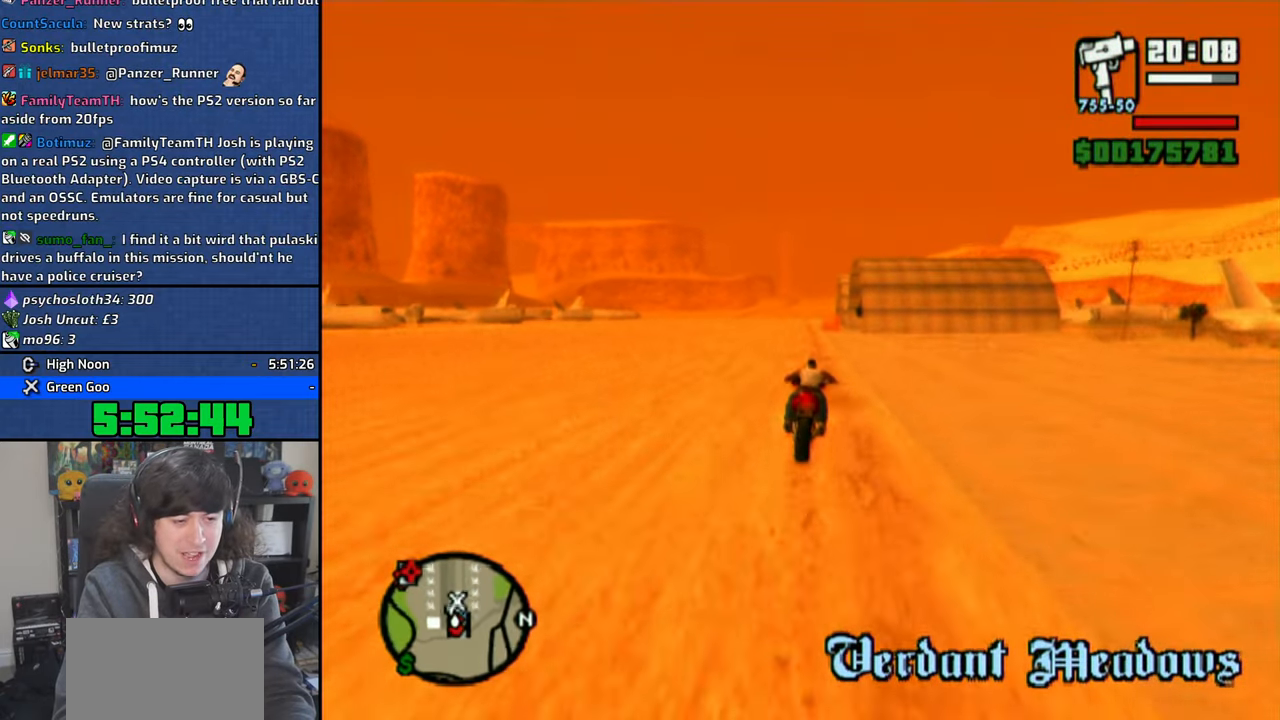
{"buttons": ["CROSS"], "left_stick": "up", "right_stick": "center", "events": [[66, "left_stick", "right"], [166, "left_stick", "up"], [266, "left_stick", "right"], [316, "left_stick", "up"]]}
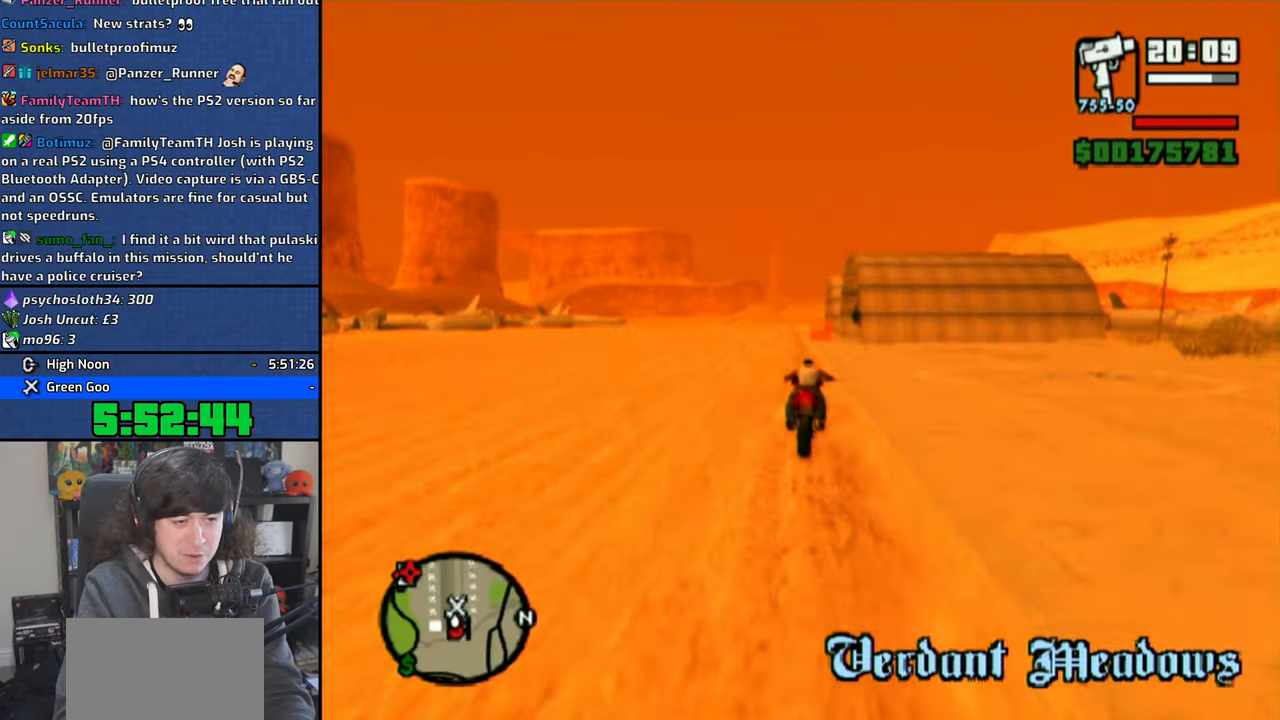
{"buttons": ["TRIANGLE"], "left_stick": "center", "right_stick": "center", "events": [[133, "left_stick", "center"], [183, "left_stick", "up"], [300, "TRIANGLE", "down"], [333, "CROSS", "up"], [333, "left_stick", "center"]]}
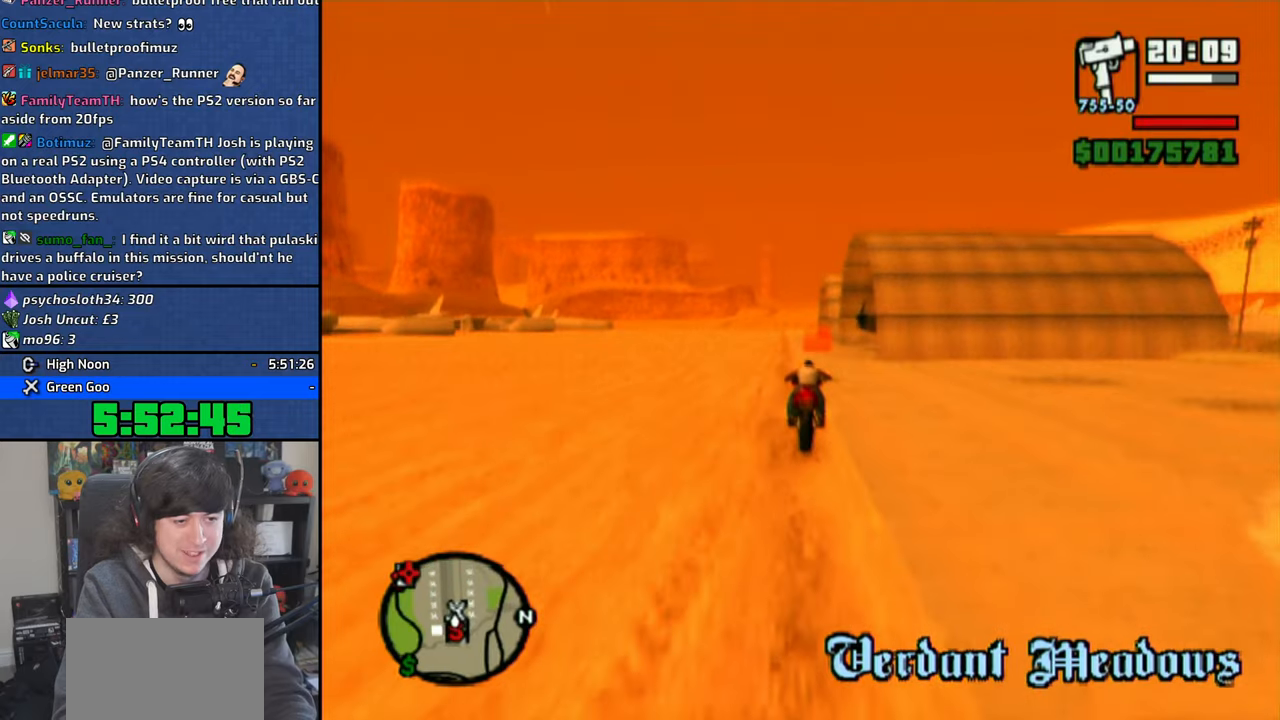
{"buttons": ["CROSS"], "left_stick": "up", "right_stick": "center", "events": [[133, "TRIANGLE", "up"], [200, "left_stick", "up"], [433, "CROSS", "down"]]}
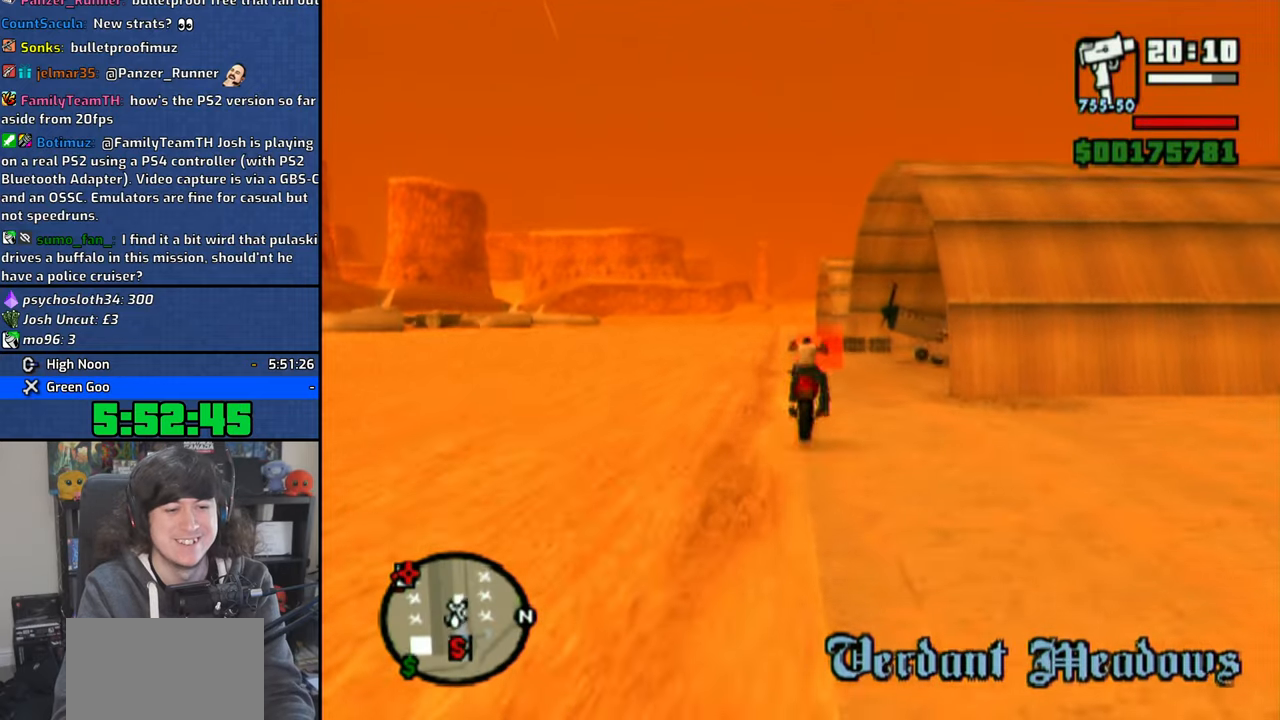
{"buttons": [], "left_stick": "up", "right_stick": "center", "events": [[16, "CROSS", "up"], [100, "CROSS", "down"], [200, "CROSS", "up"], [266, "CROSS", "down"], [350, "CROSS", "up"]]}
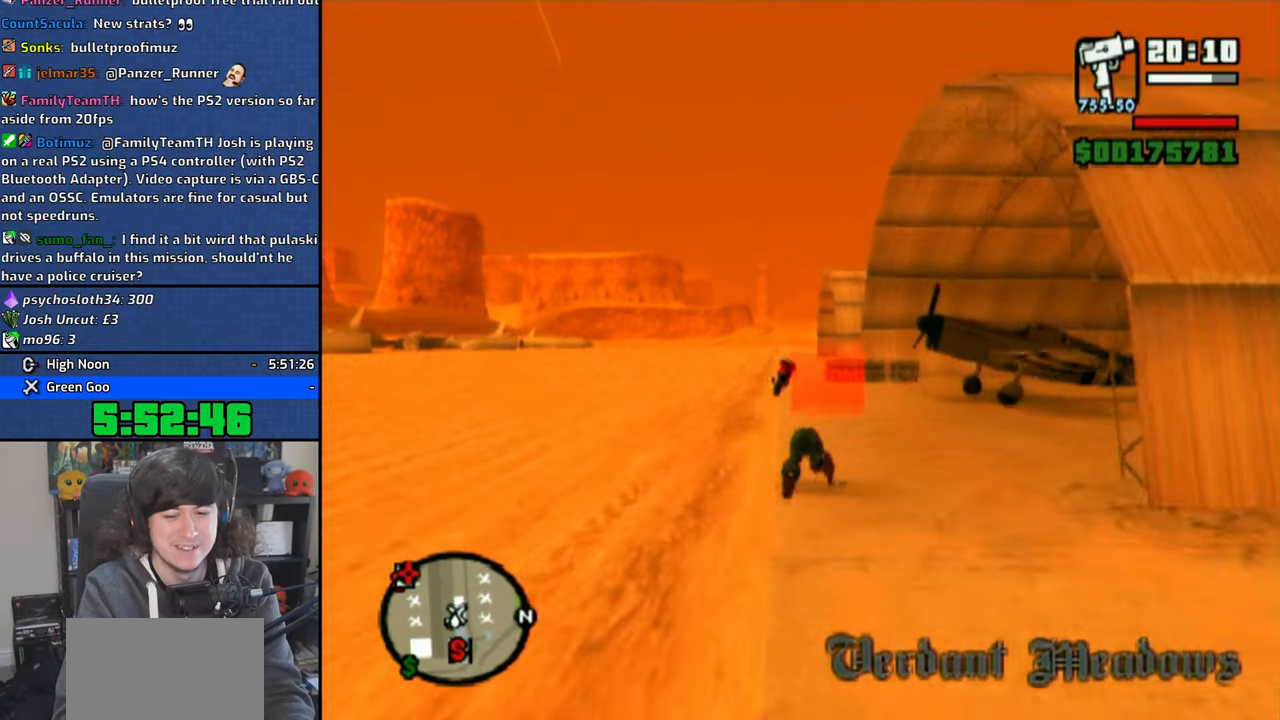
{"buttons": [], "left_stick": "up", "right_stick": "center", "events": []}
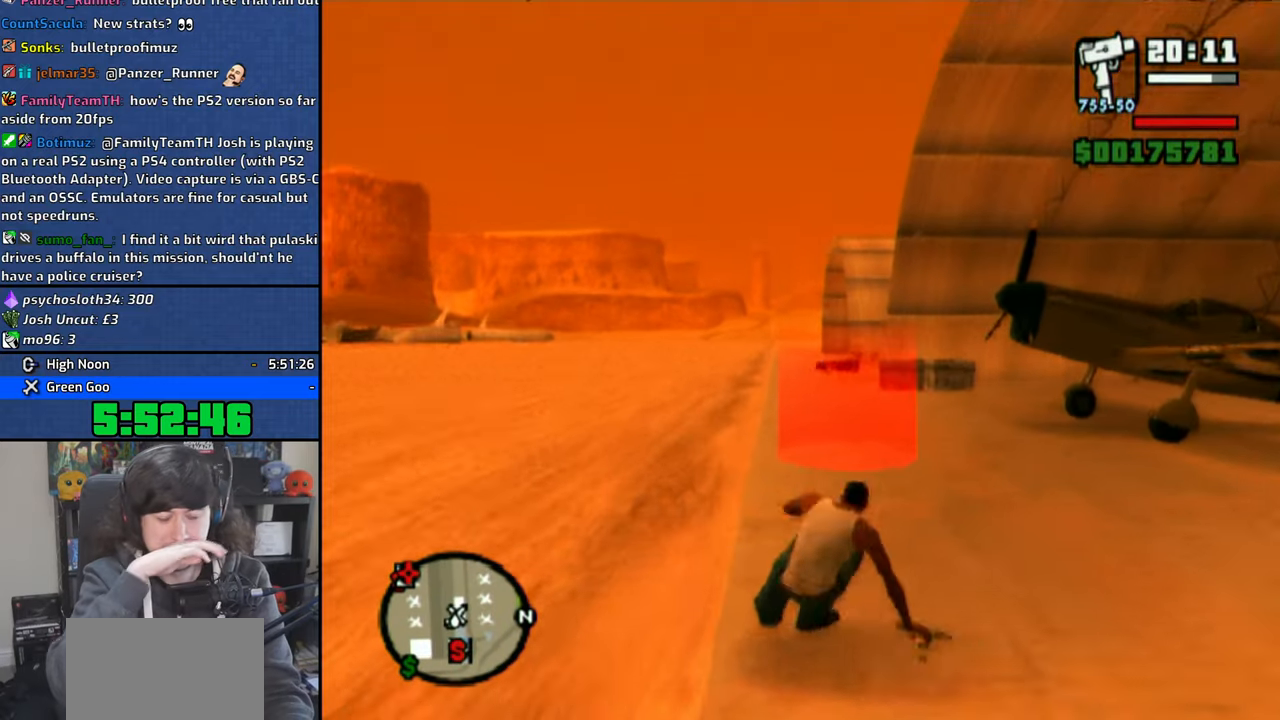
{"buttons": ["R2"], "left_stick": "up", "right_stick": "center", "events": [[33, "R2", "down"], [200, "R2", "up"], [466, "R2", "down"]]}
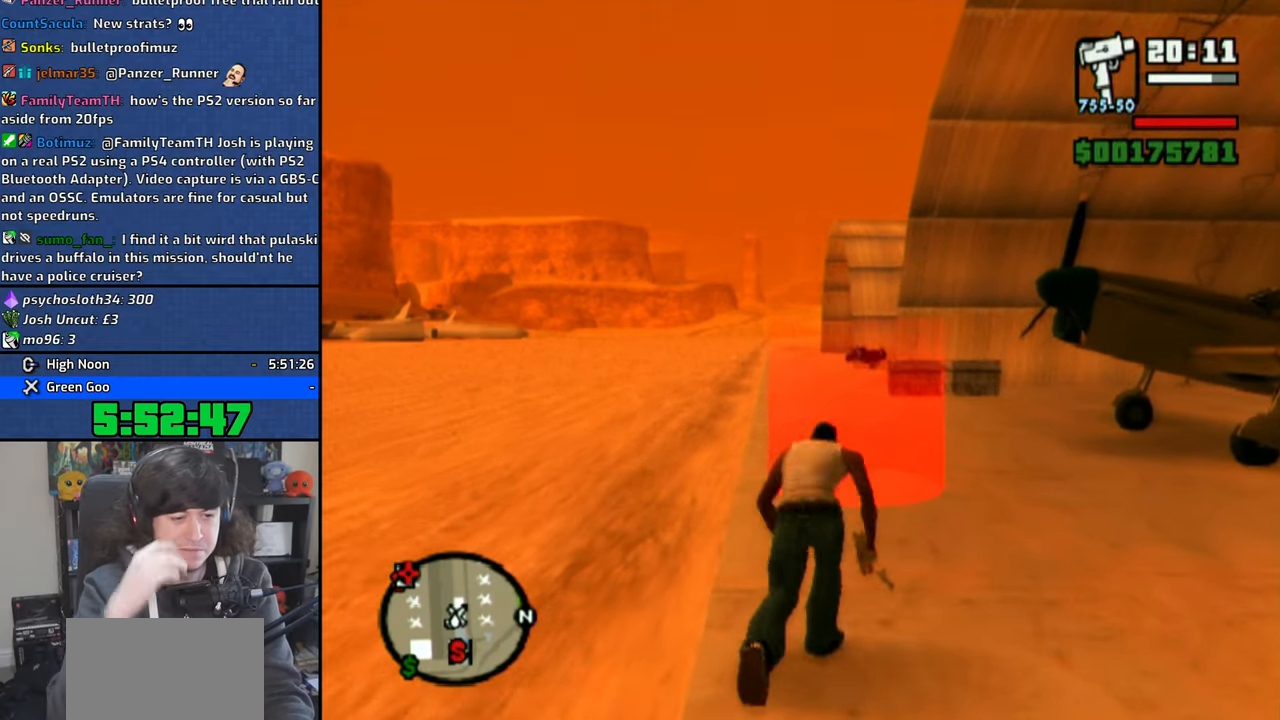
{"buttons": [], "left_stick": "up", "right_stick": "right", "events": [[33, "CIRCLE", "down"], [66, "R2", "up"], [100, "CIRCLE", "up"], [416, "right_stick", "right"]]}
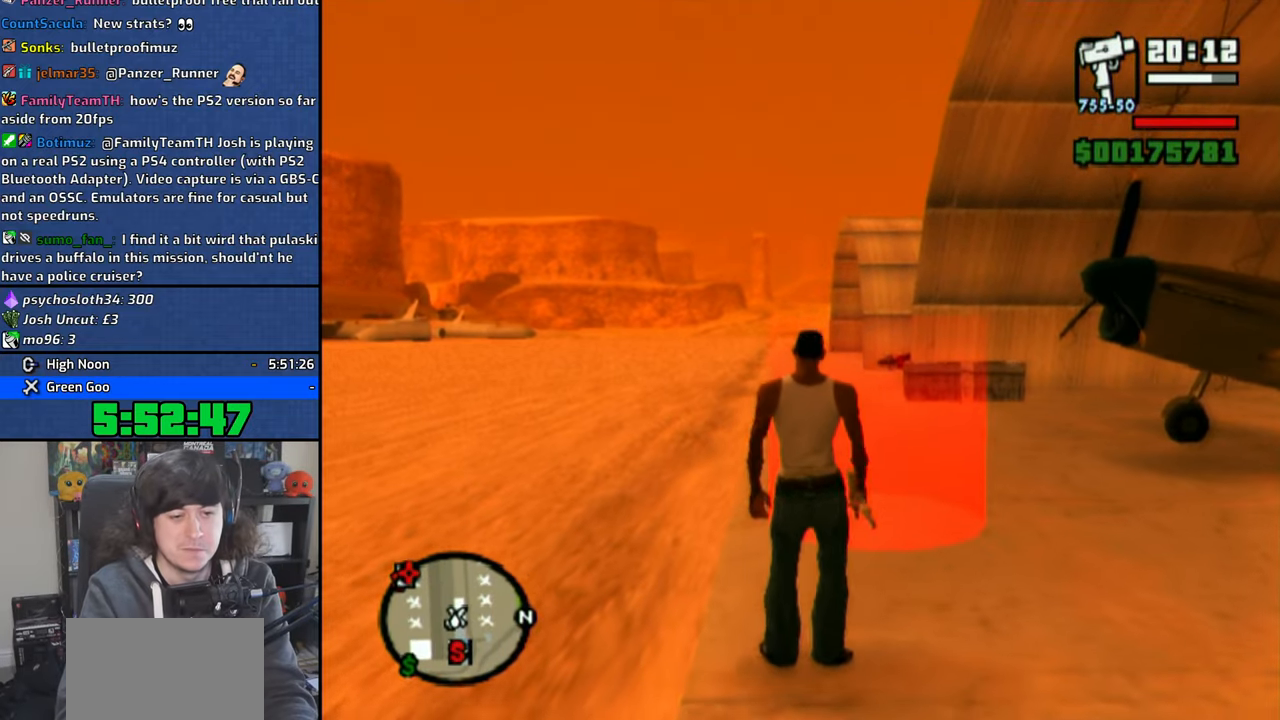
{"buttons": [], "left_stick": "up", "right_stick": "center", "events": [[166, "right_stick", "center"]]}
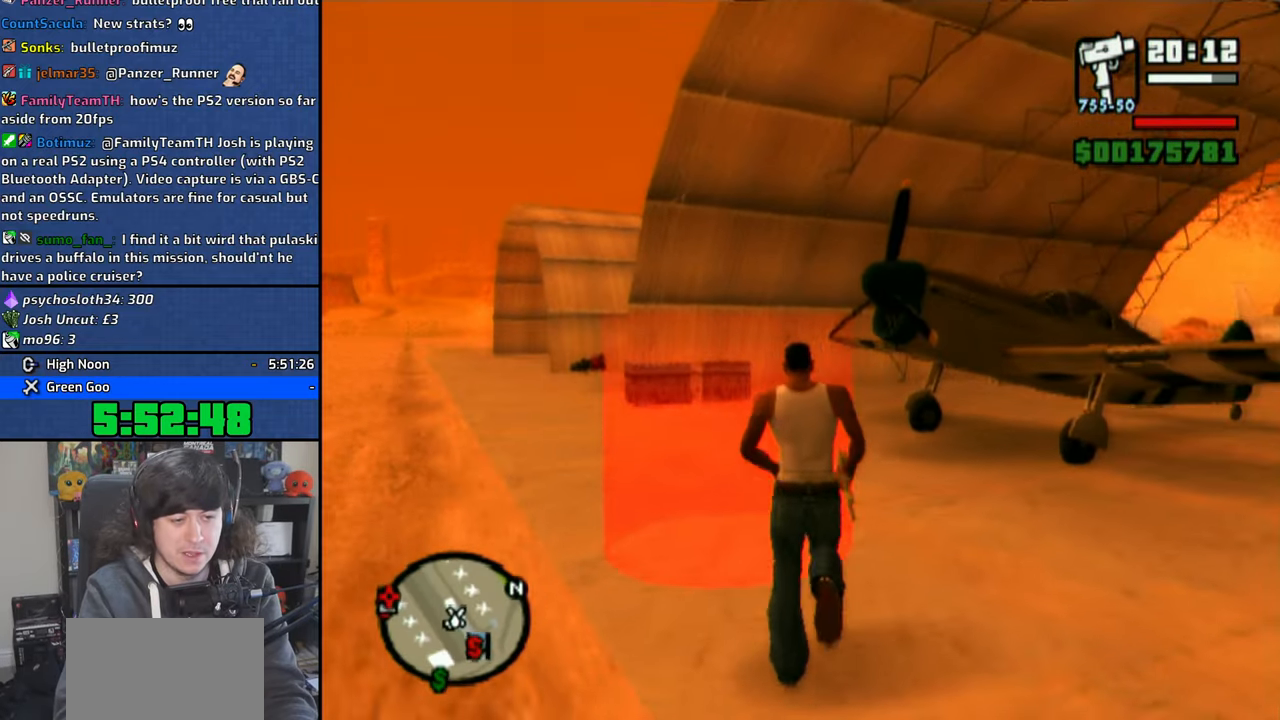
{"buttons": ["CROSS"], "left_stick": "center", "right_stick": "center", "events": [[133, "left_stick", "center"], [300, "CROSS", "down"], [366, "CROSS", "up"], [466, "CROSS", "down"]]}
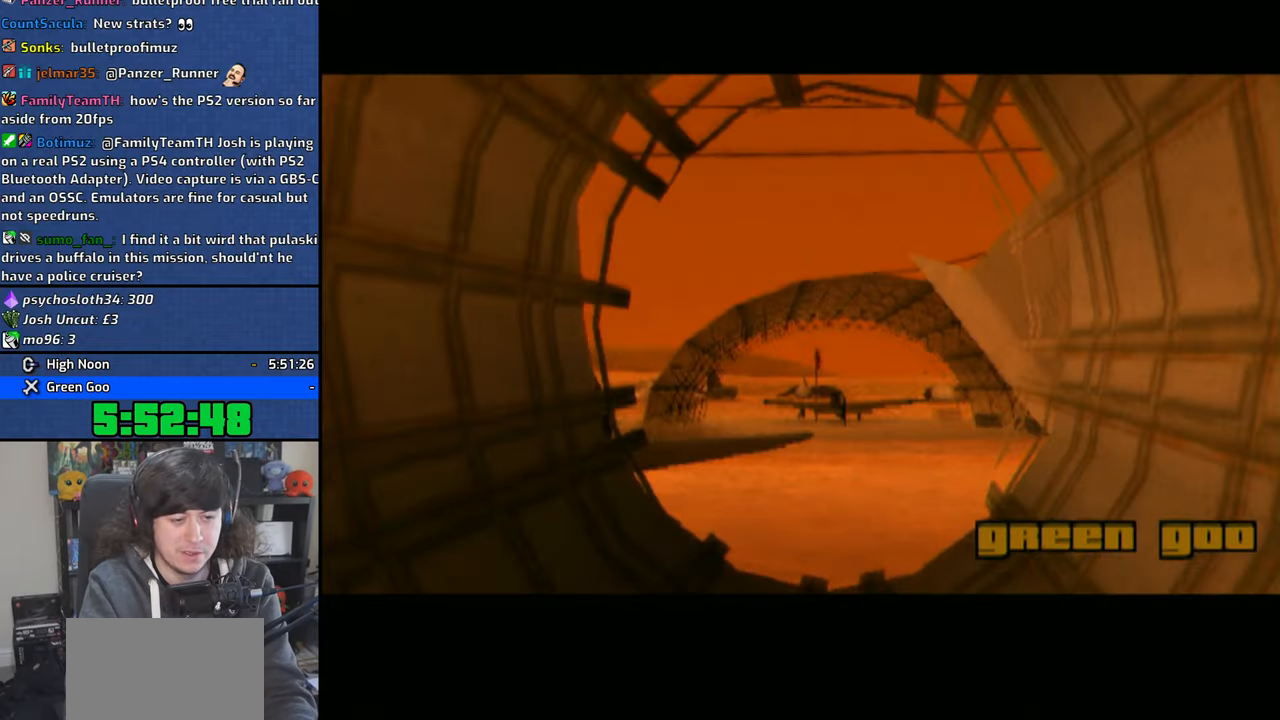
{"buttons": ["CROSS"], "left_stick": "center", "right_stick": "center", "events": [[50, "CROSS", "up"], [133, "CROSS", "down"], [216, "CROSS", "up"], [283, "CROSS", "down"], [366, "CROSS", "up"], [433, "CROSS", "down"]]}
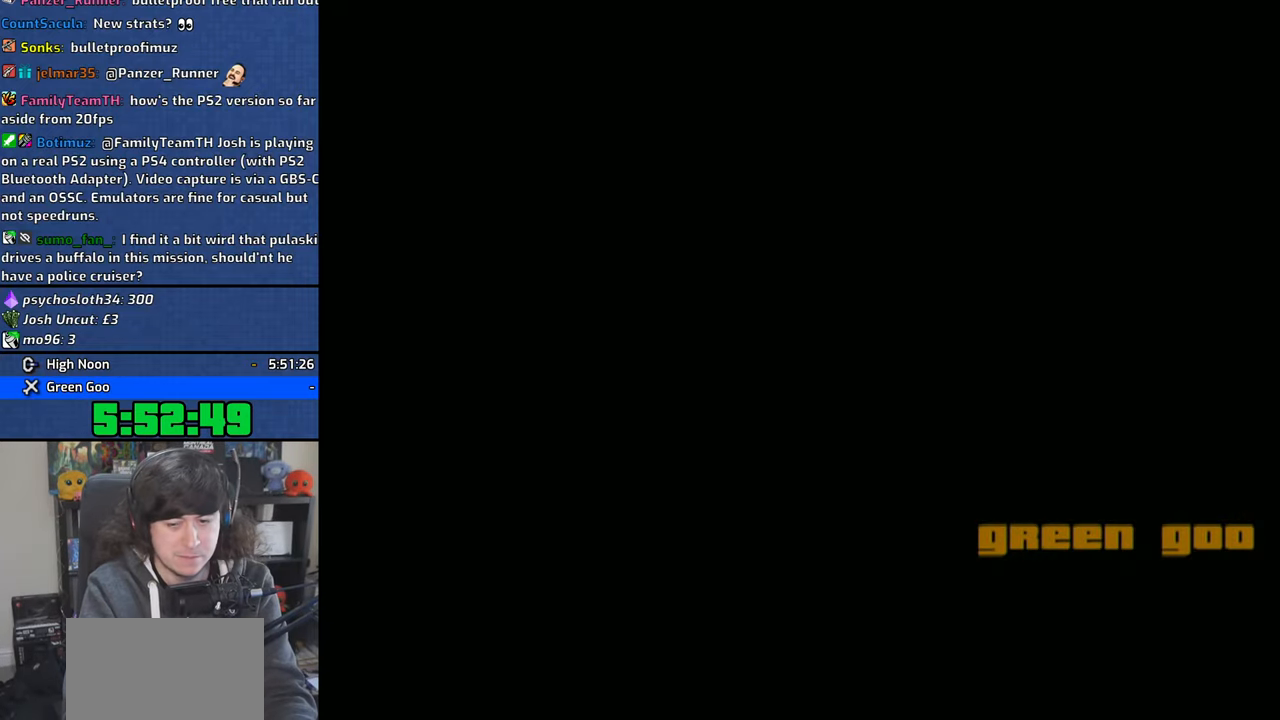
{"buttons": ["CROSS"], "left_stick": "center", "right_stick": "center", "events": [[16, "CROSS", "up"], [100, "CROSS", "down"], [183, "CROSS", "up"], [266, "CROSS", "down"], [366, "CROSS", "up"], [416, "CROSS", "down"]]}
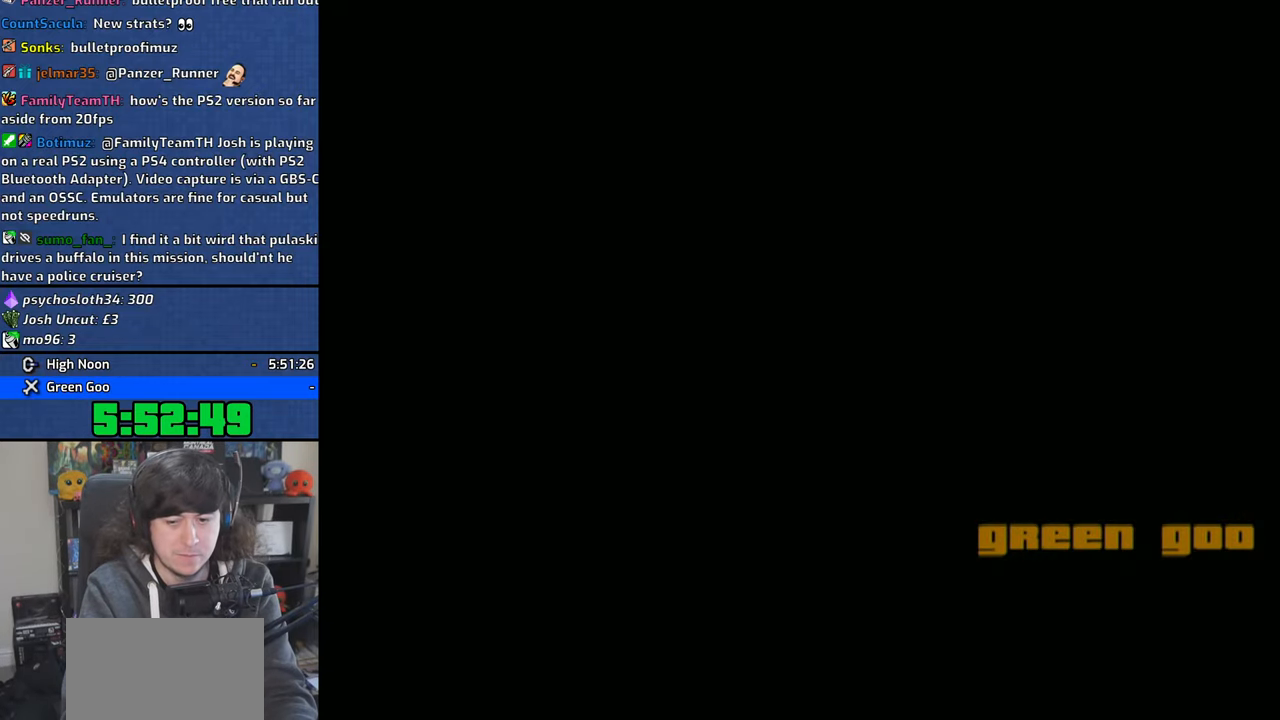
{"buttons": [], "left_stick": "center", "right_stick": "center", "events": [[16, "CROSS", "up"], [83, "CROSS", "down"], [183, "CROSS", "up"], [266, "CROSS", "down"], [333, "CROSS", "up"], [416, "CROSS", "down"], [500, "CROSS", "up"]]}
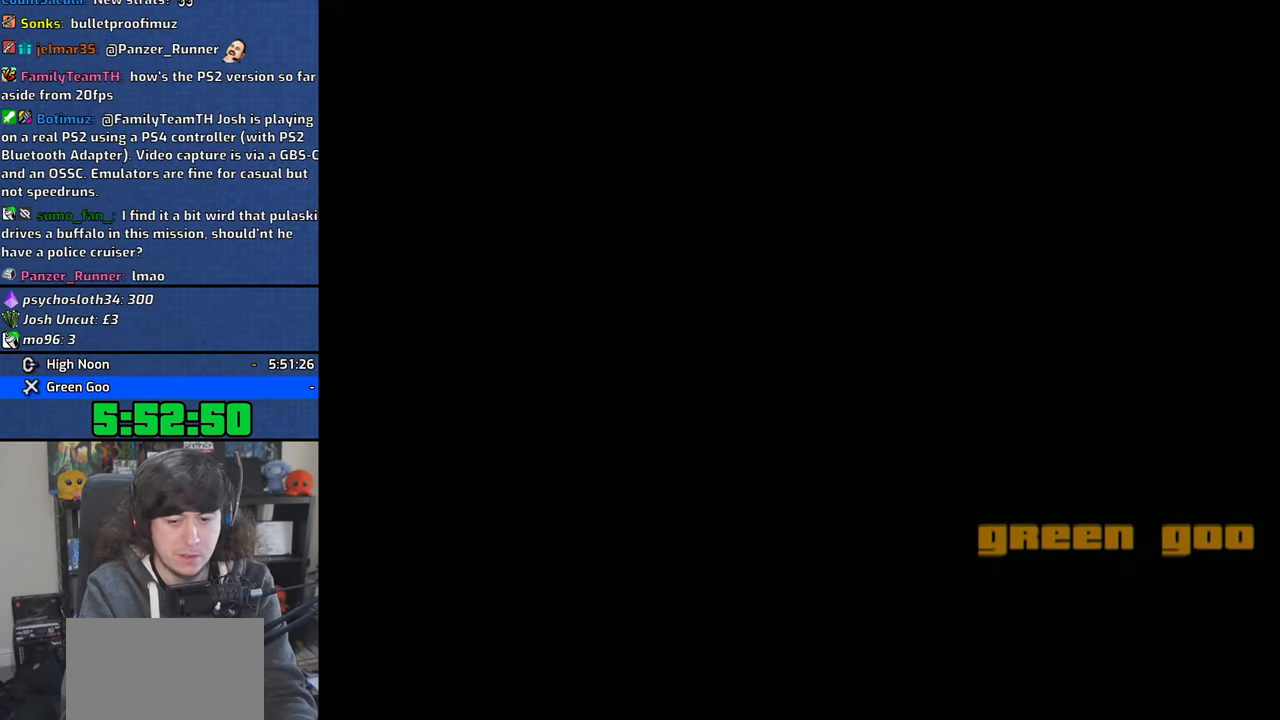
{"buttons": [], "left_stick": "center", "right_stick": "center", "events": [[66, "CROSS", "down"], [166, "CROSS", "up"], [233, "CROSS", "down"], [333, "CROSS", "up"], [400, "CROSS", "down"], [500, "CROSS", "up"]]}
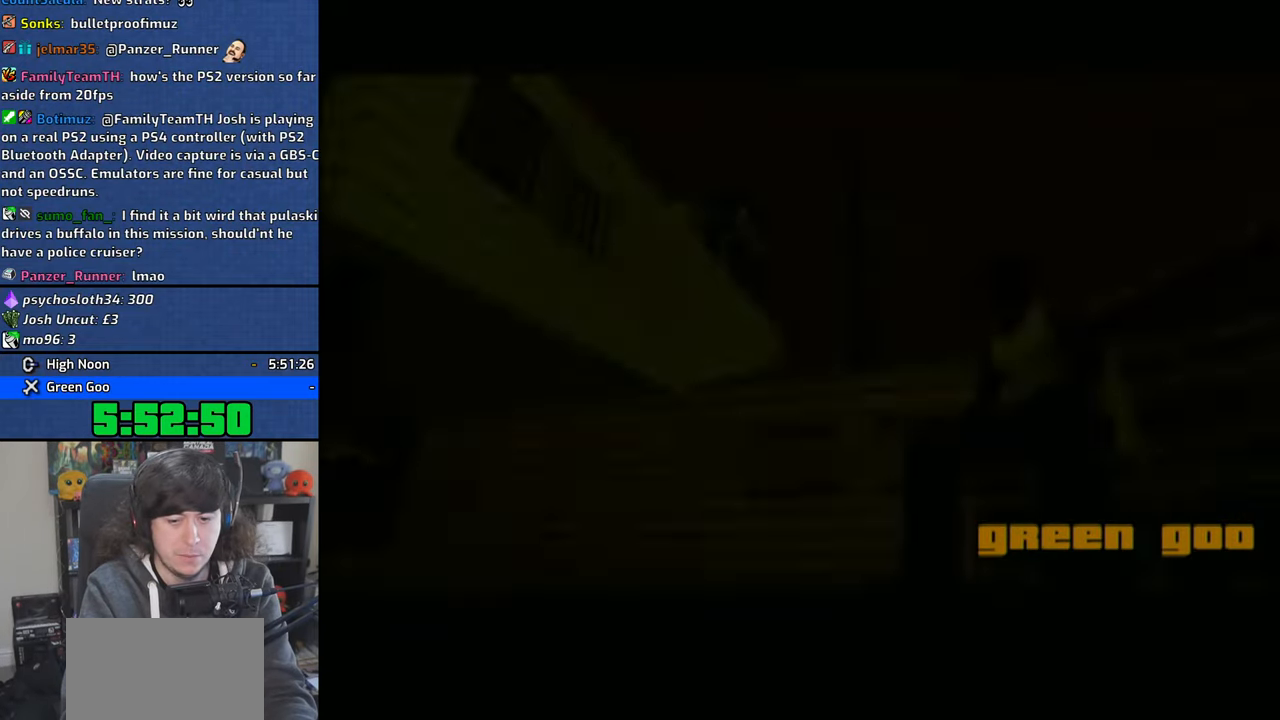
{"buttons": [], "left_stick": "center", "right_stick": "center", "events": [[66, "CROSS", "down"], [166, "CROSS", "up"], [216, "CROSS", "down"], [333, "CROSS", "up"], [383, "CROSS", "down"], [483, "CROSS", "up"]]}
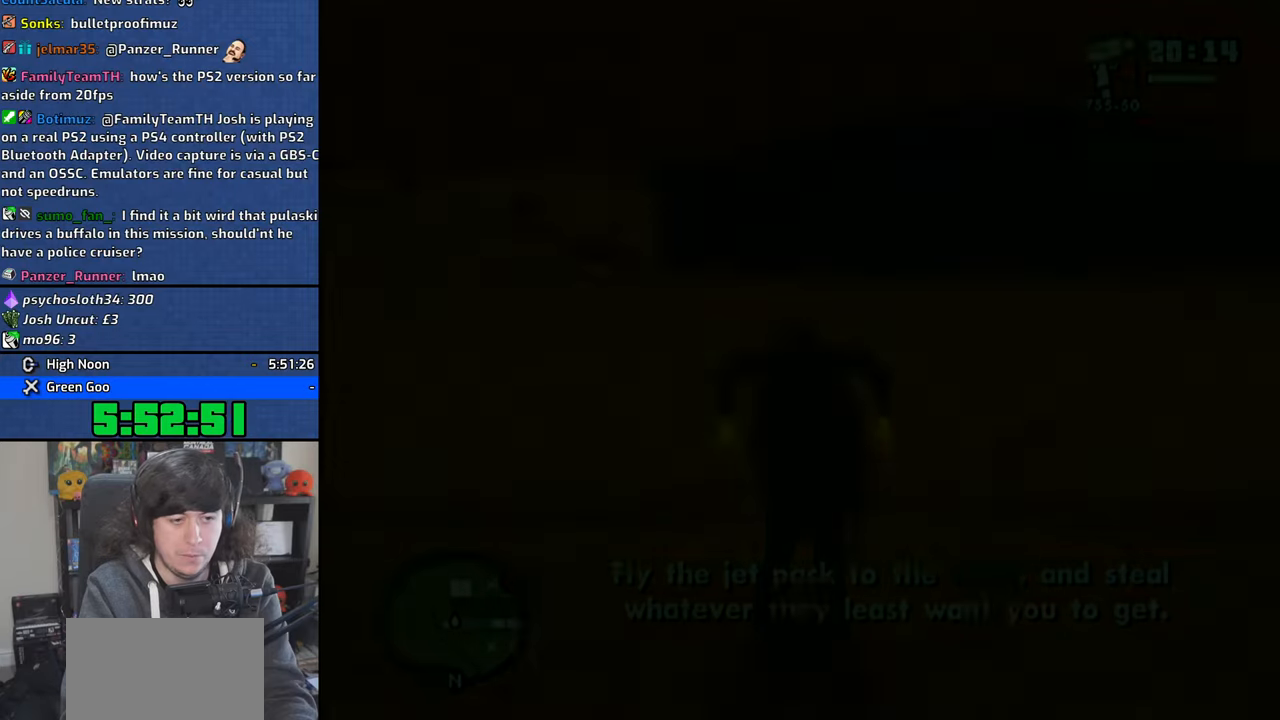
{"buttons": ["CROSS"], "left_stick": "up-left", "right_stick": "center", "events": [[33, "CROSS", "down"], [166, "left_stick", "up-left"]]}
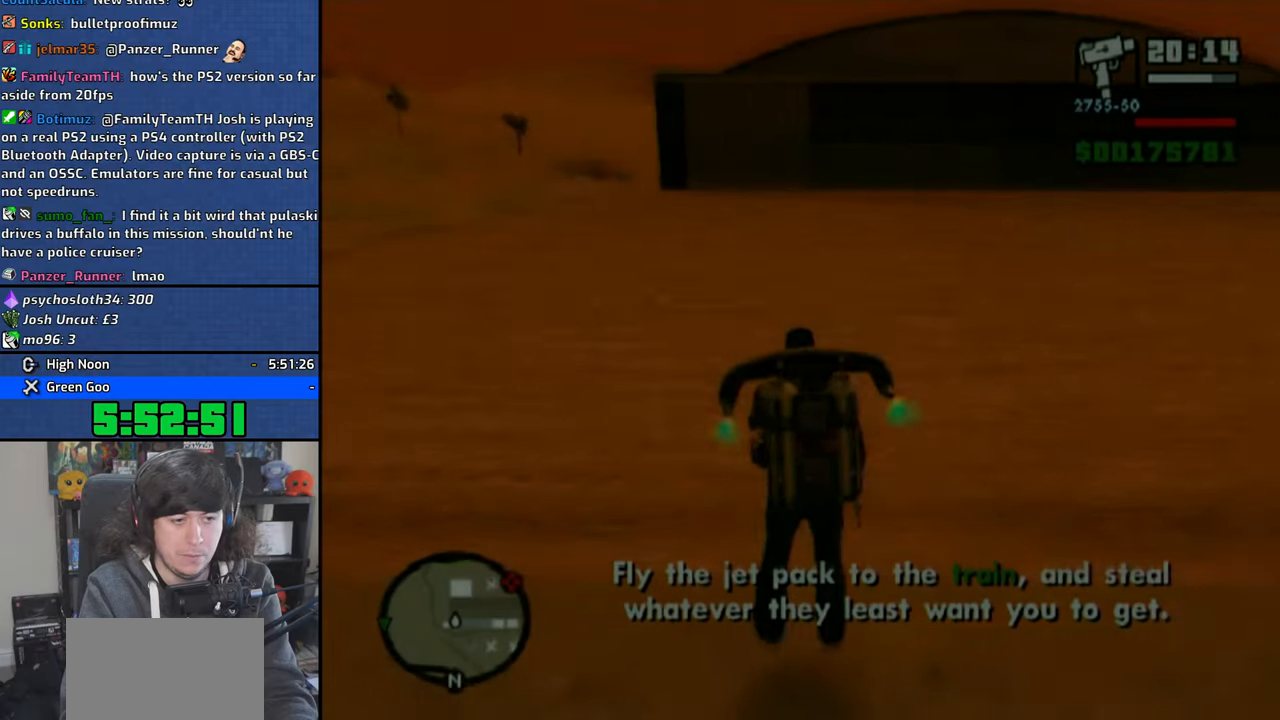
{"buttons": ["CROSS"], "left_stick": "up", "right_stick": "center", "events": [[133, "left_stick", "up"]]}
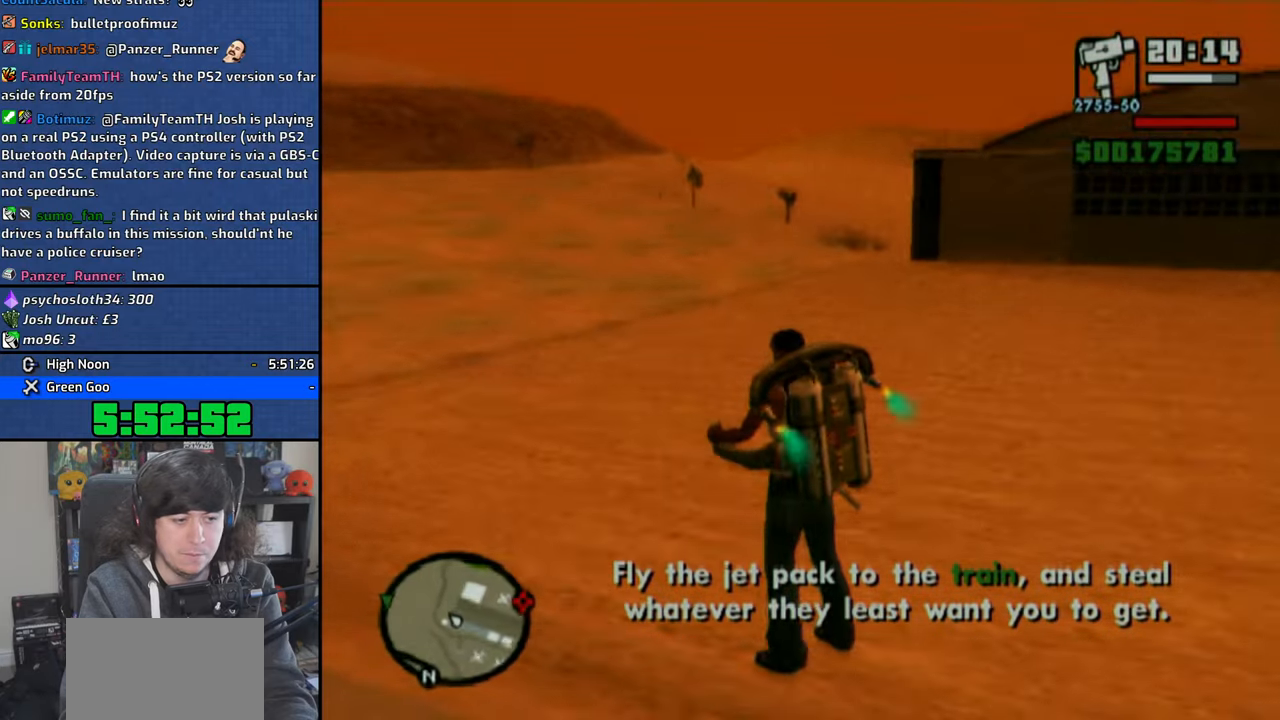
{"buttons": ["CROSS"], "left_stick": "up", "right_stick": "center", "events": []}
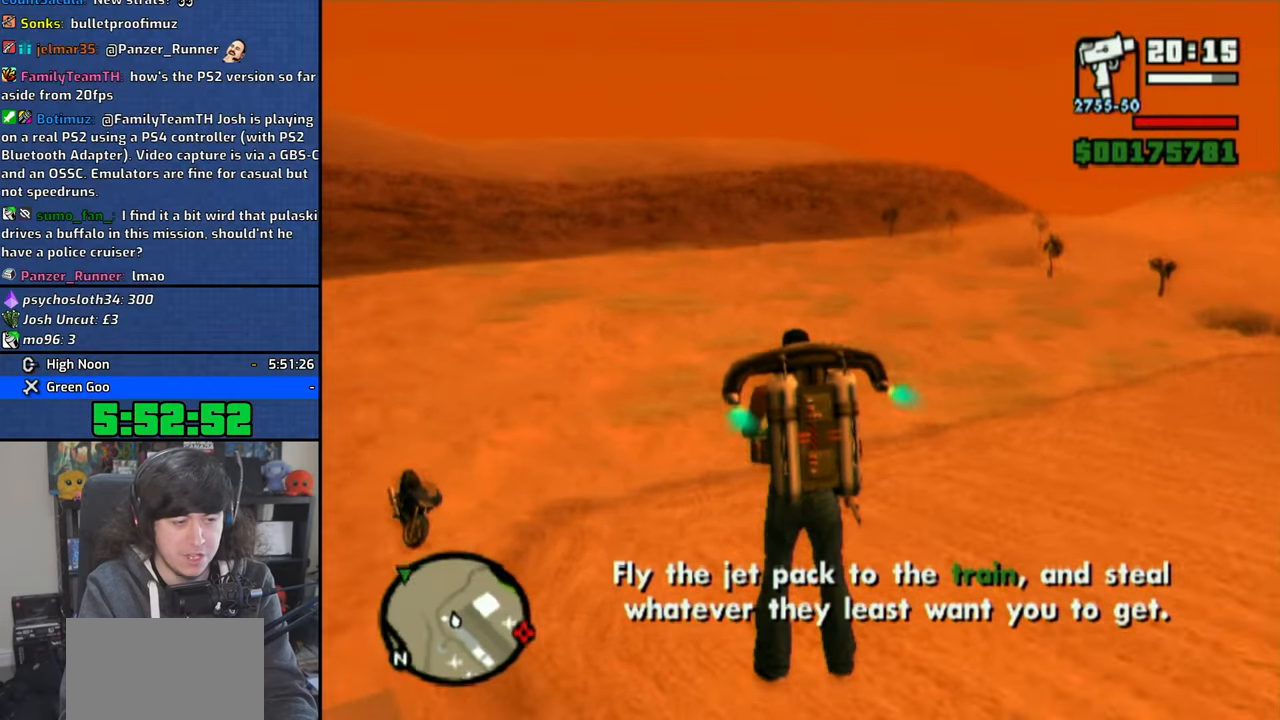
{"buttons": ["CROSS"], "left_stick": "up", "right_stick": "center", "events": []}
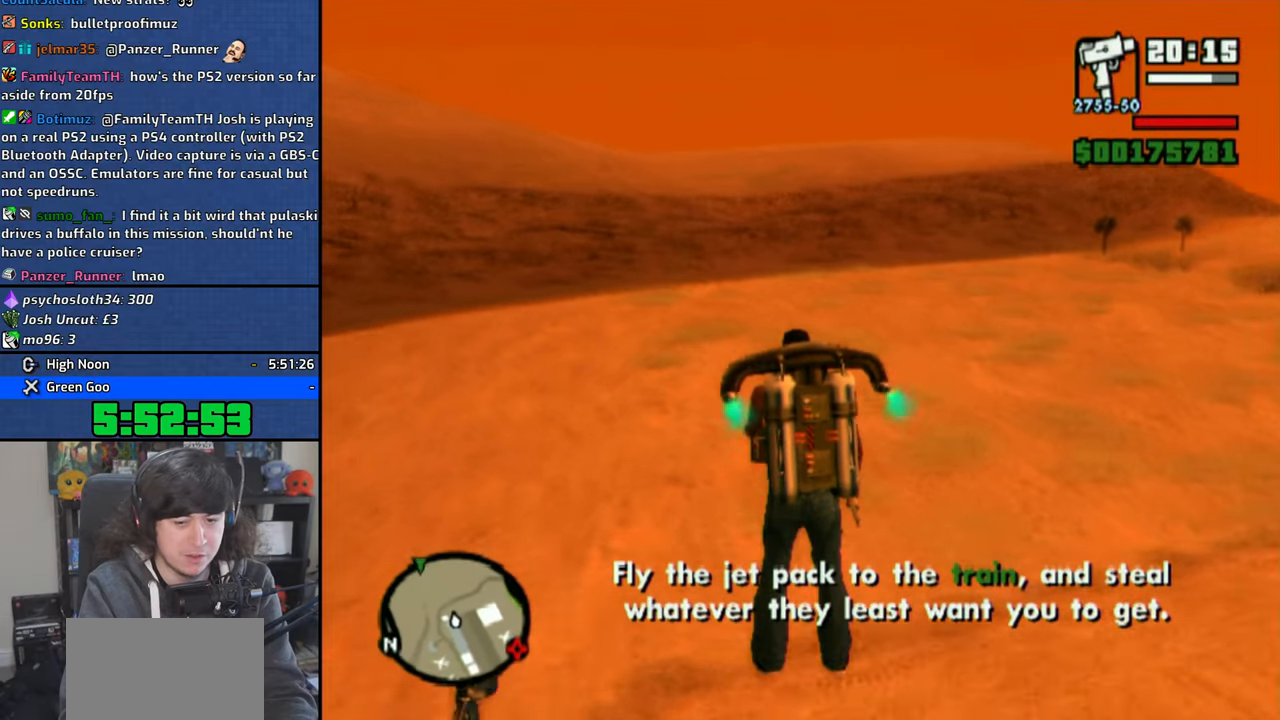
{"buttons": ["CROSS"], "left_stick": "up", "right_stick": "center", "events": []}
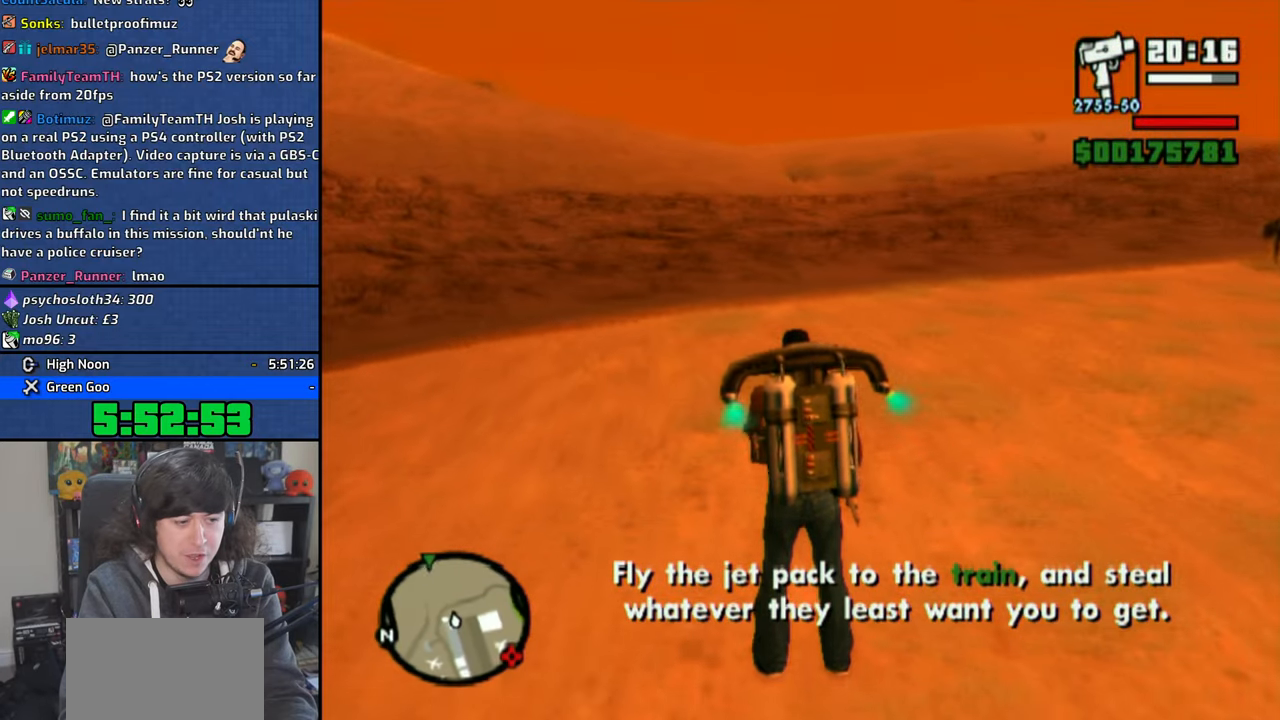
{"buttons": ["CROSS"], "left_stick": "up", "right_stick": "center", "events": []}
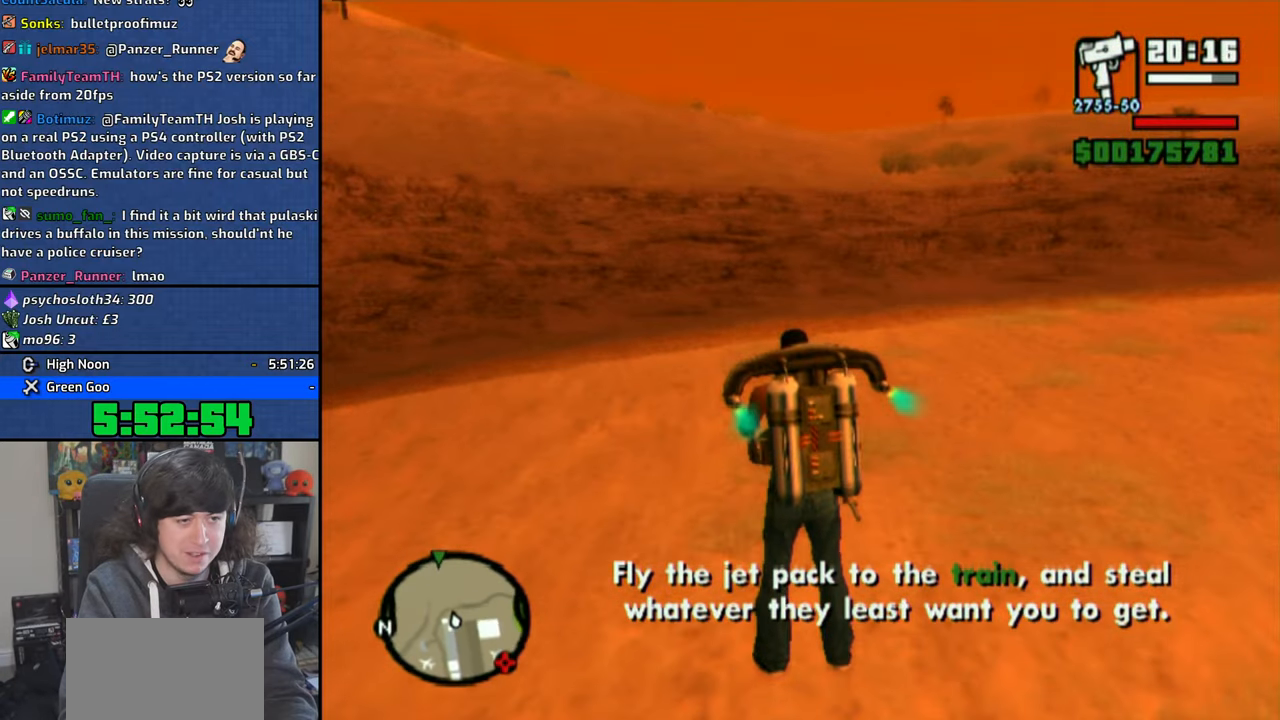
{"buttons": ["CROSS"], "left_stick": "up", "right_stick": "center", "events": [[150, "left_stick", "center"], [300, "left_stick", "up"]]}
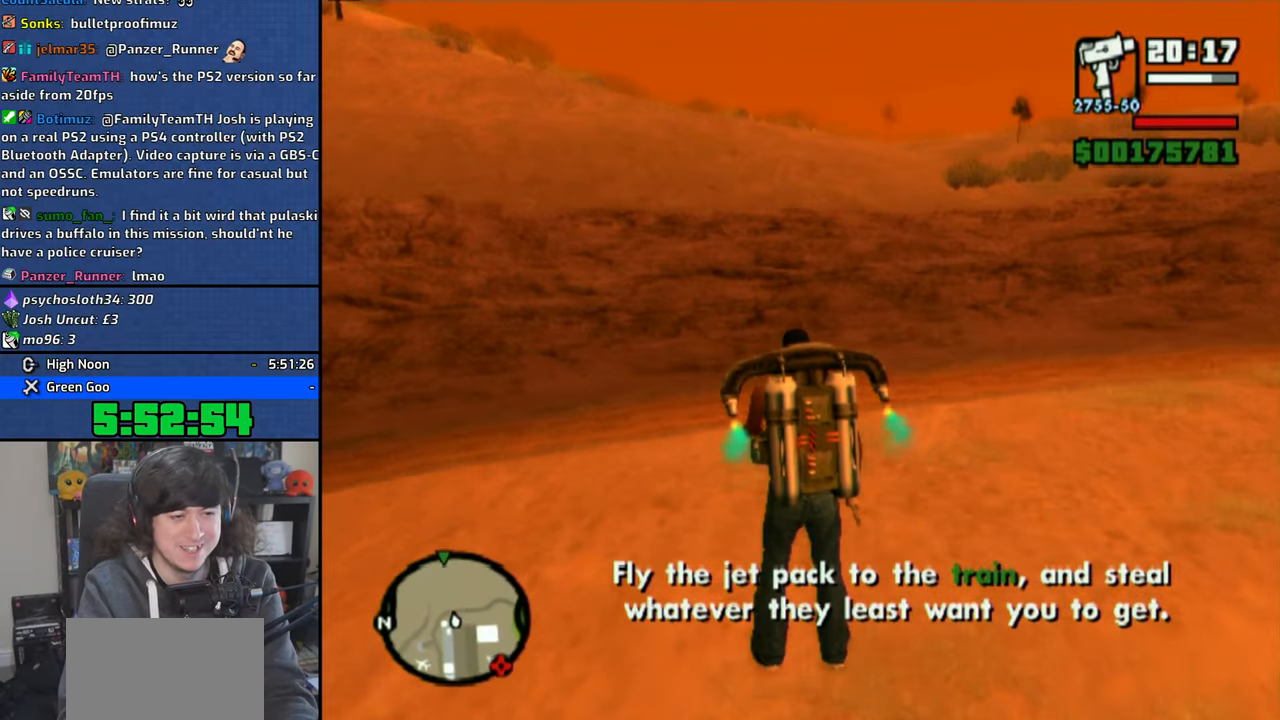
{"buttons": ["CROSS"], "left_stick": "up", "right_stick": "center", "events": [[250, "left_stick", "center"], [300, "left_stick", "up"]]}
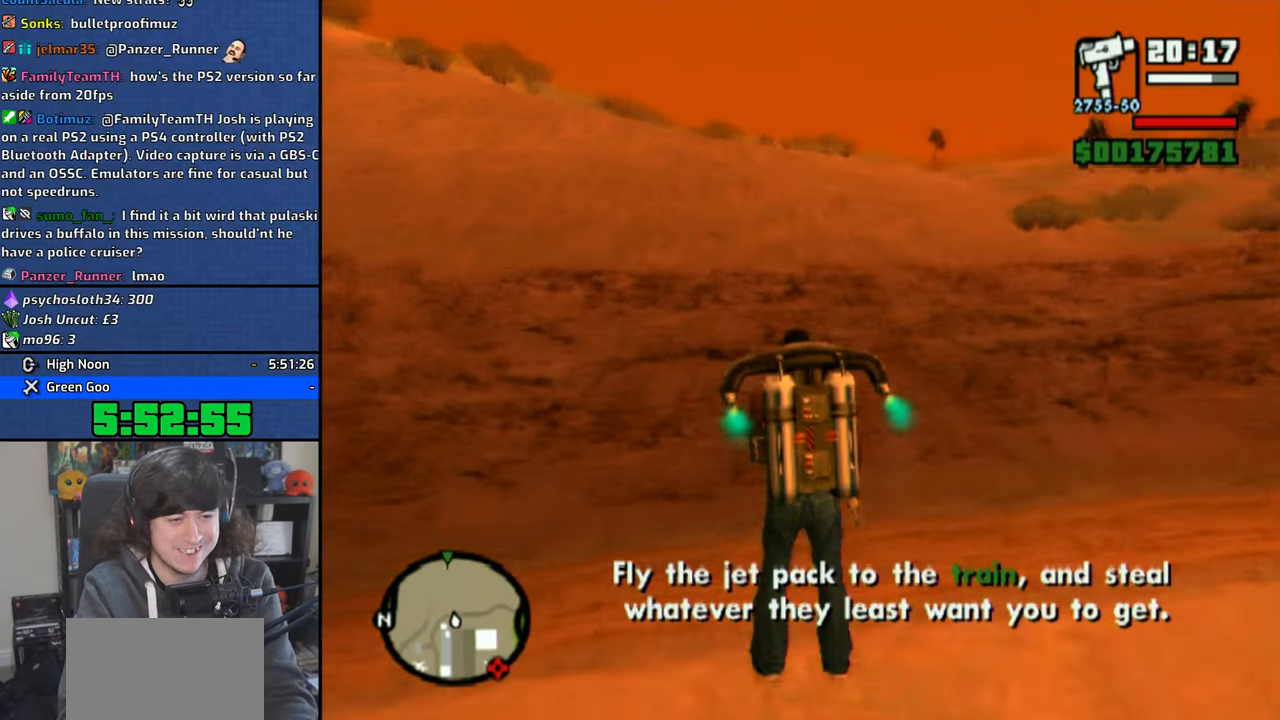
{"buttons": ["CROSS"], "left_stick": "up", "right_stick": "center", "events": []}
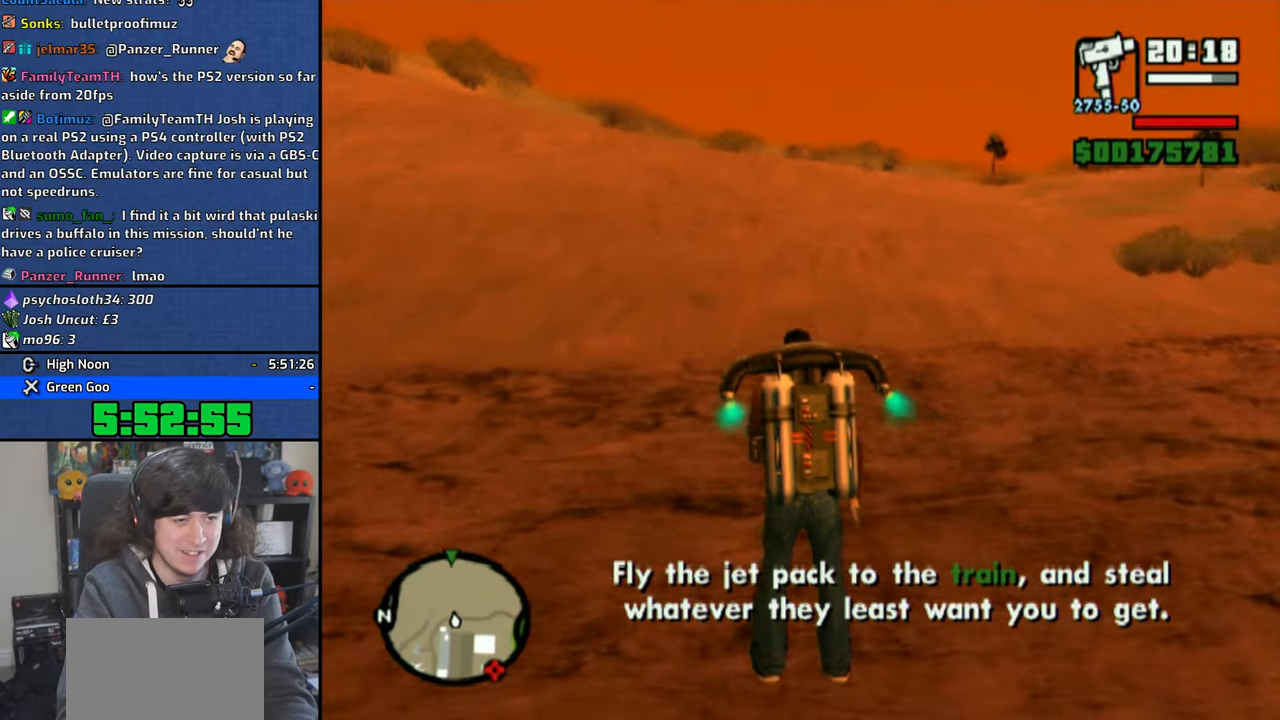
{"buttons": ["CROSS"], "left_stick": "up", "right_stick": "center", "events": []}
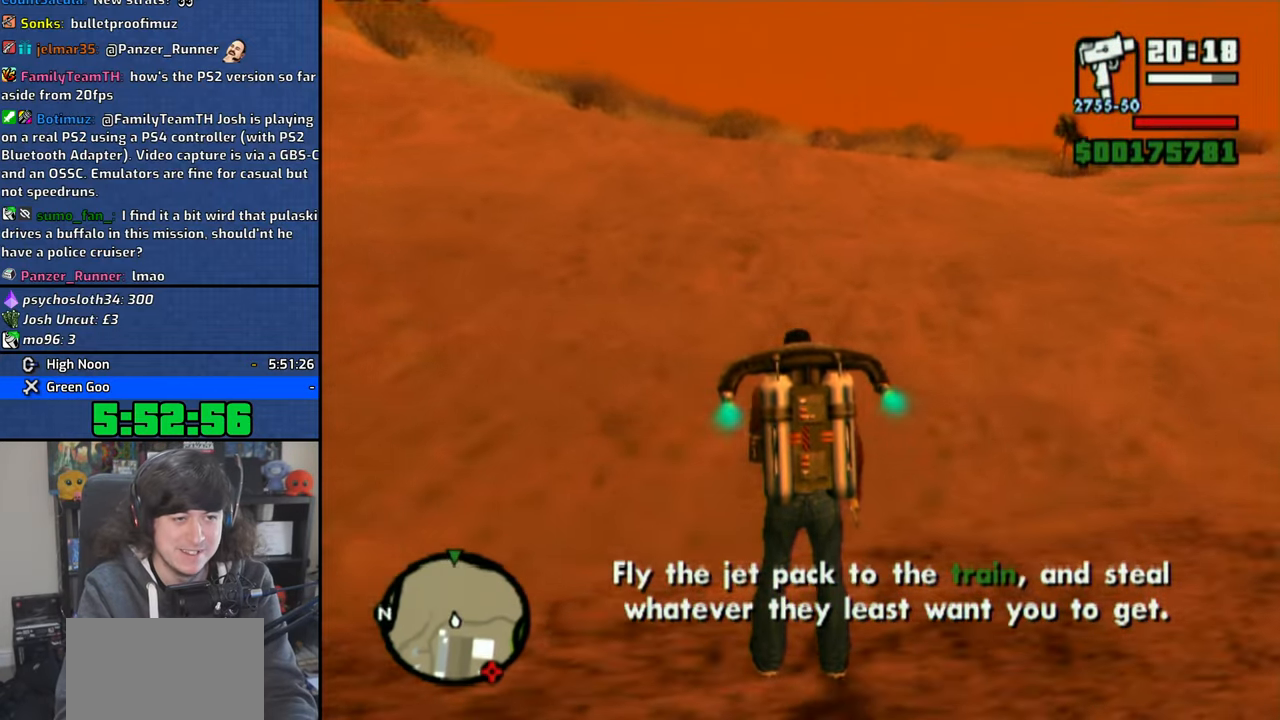
{"buttons": ["CROSS"], "left_stick": "up", "right_stick": "center", "events": []}
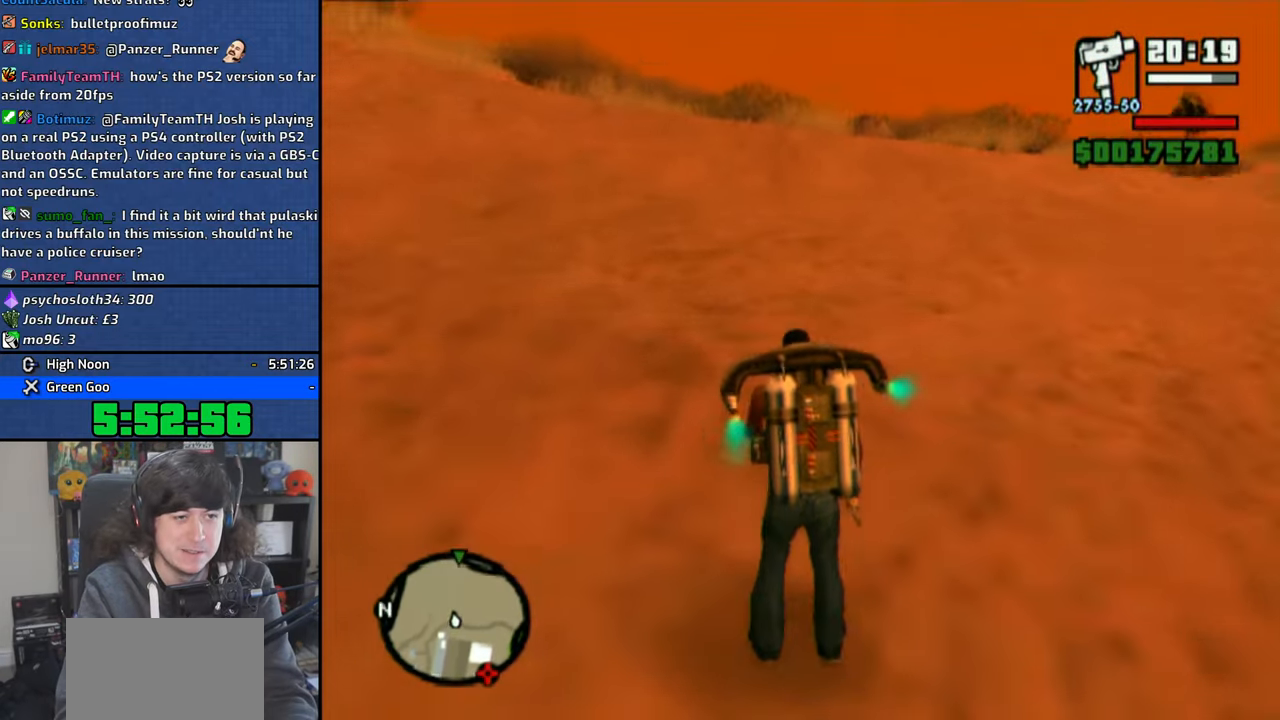
{"buttons": ["CROSS"], "left_stick": "up", "right_stick": "center", "events": []}